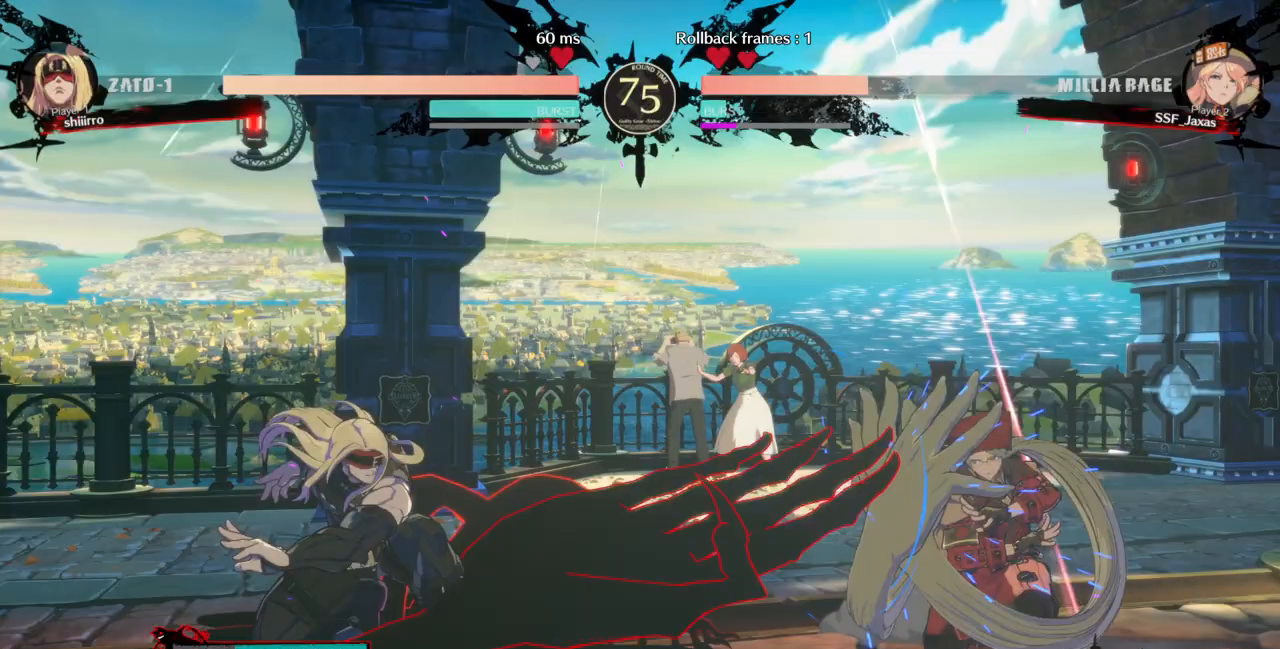
Gameplay with a controller (arcade stick); each line is a JSON object with the inputs held at the frame after it. "events" lists button and stick changes between this image and that frame as [ms after this image, input, new state], when the widget could be followed in between. Not read: L3 R3 SELECT START.
{"buttons": ["DPAD_RIGHT"], "events": [[267, "L1", "down"], [400, "L1", "up"]]}
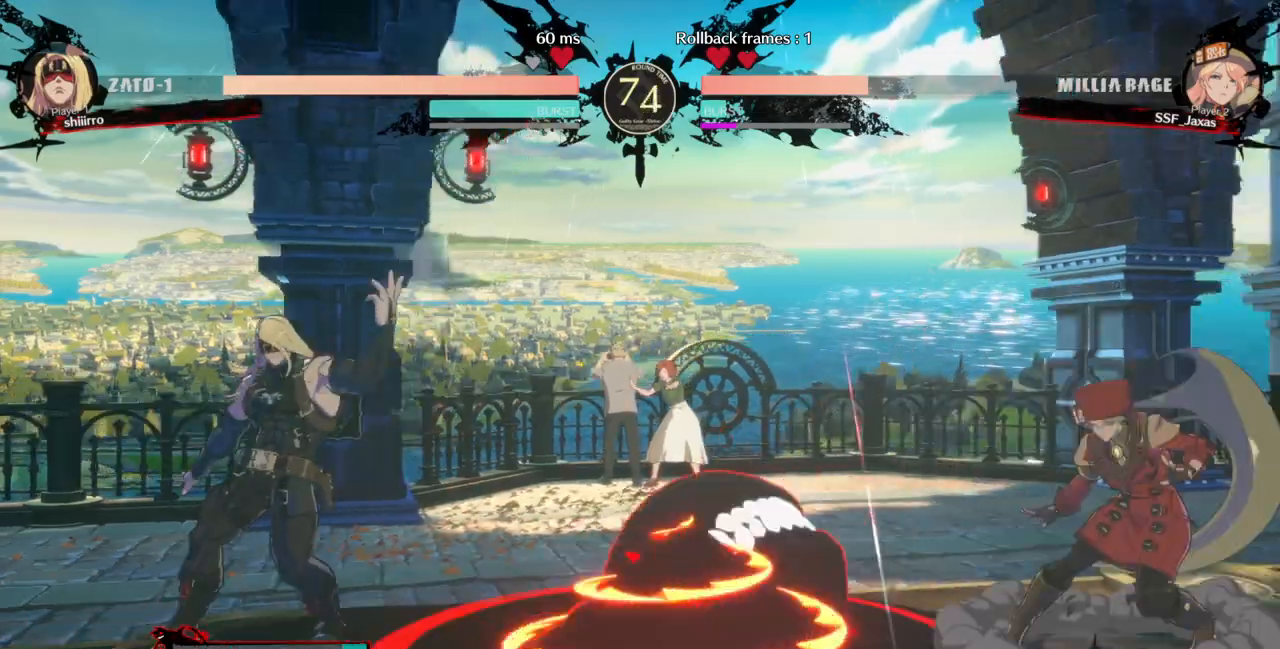
{"buttons": ["DPAD_RIGHT"], "events": [[100, "DPAD_DOWN", "down"], [200, "SQUARE", "down"], [300, "SQUARE", "up"], [400, "DPAD_DOWN", "up"]]}
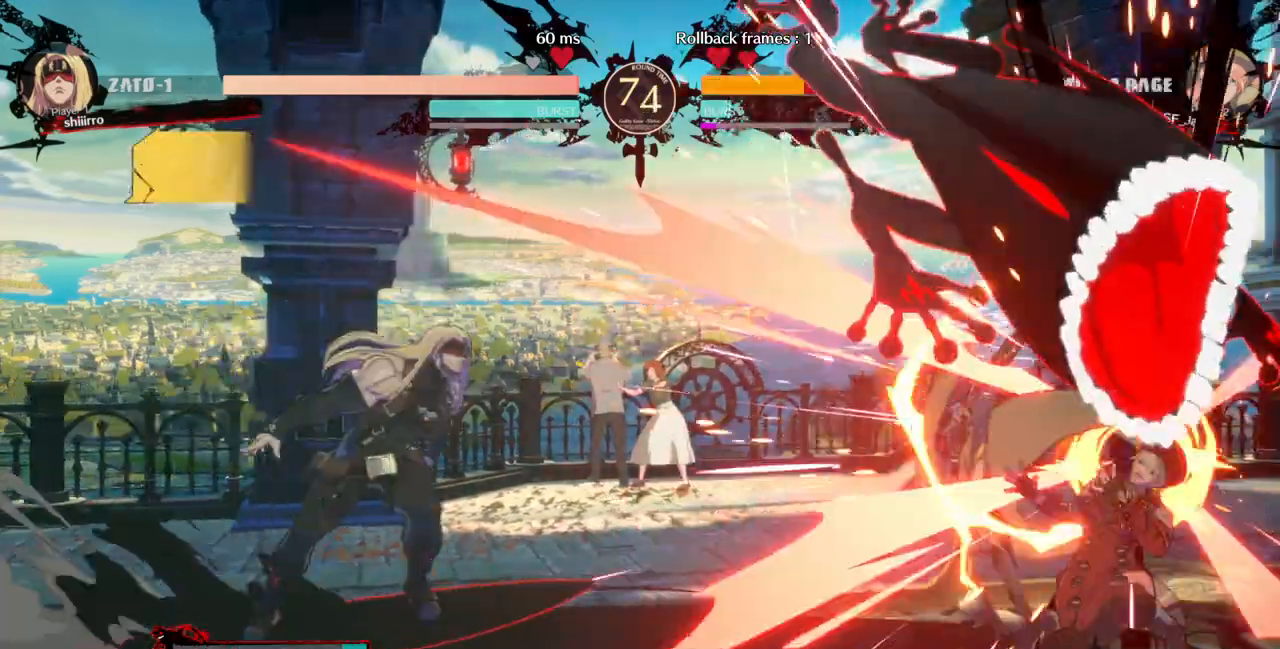
{"buttons": ["DPAD_DOWN", "DPAD_RIGHT"], "events": [[433, "DPAD_DOWN", "down"]]}
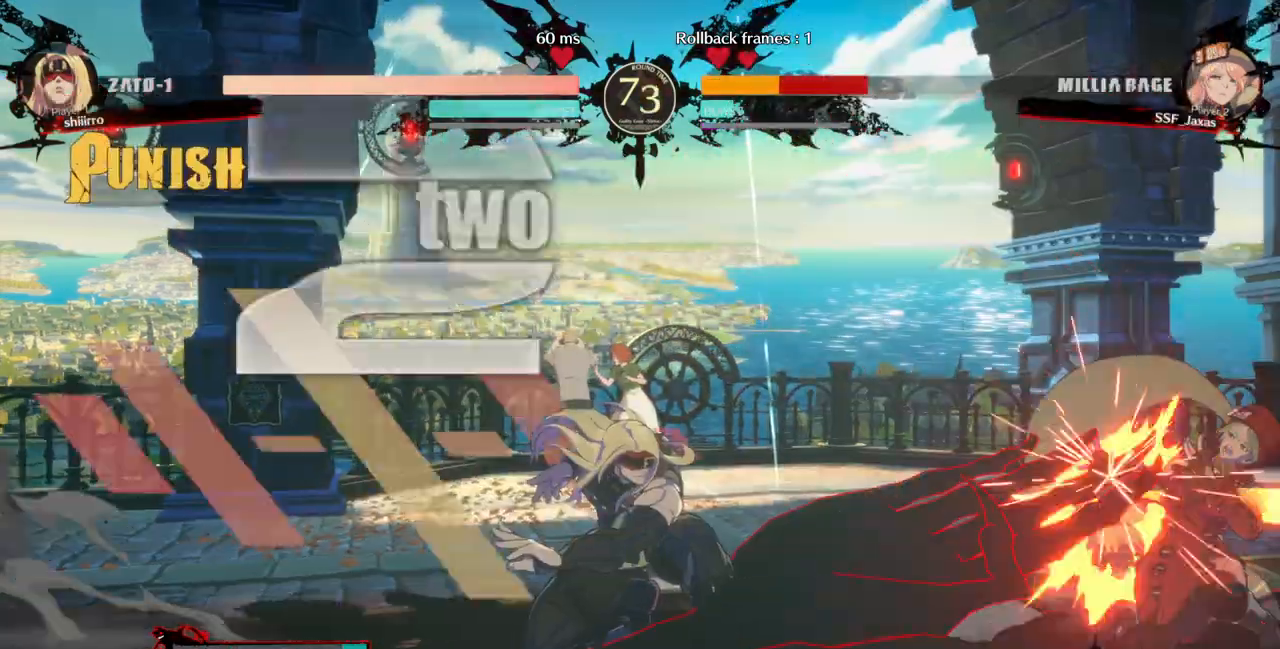
{"buttons": ["DPAD_DOWN", "DPAD_RIGHT"], "events": []}
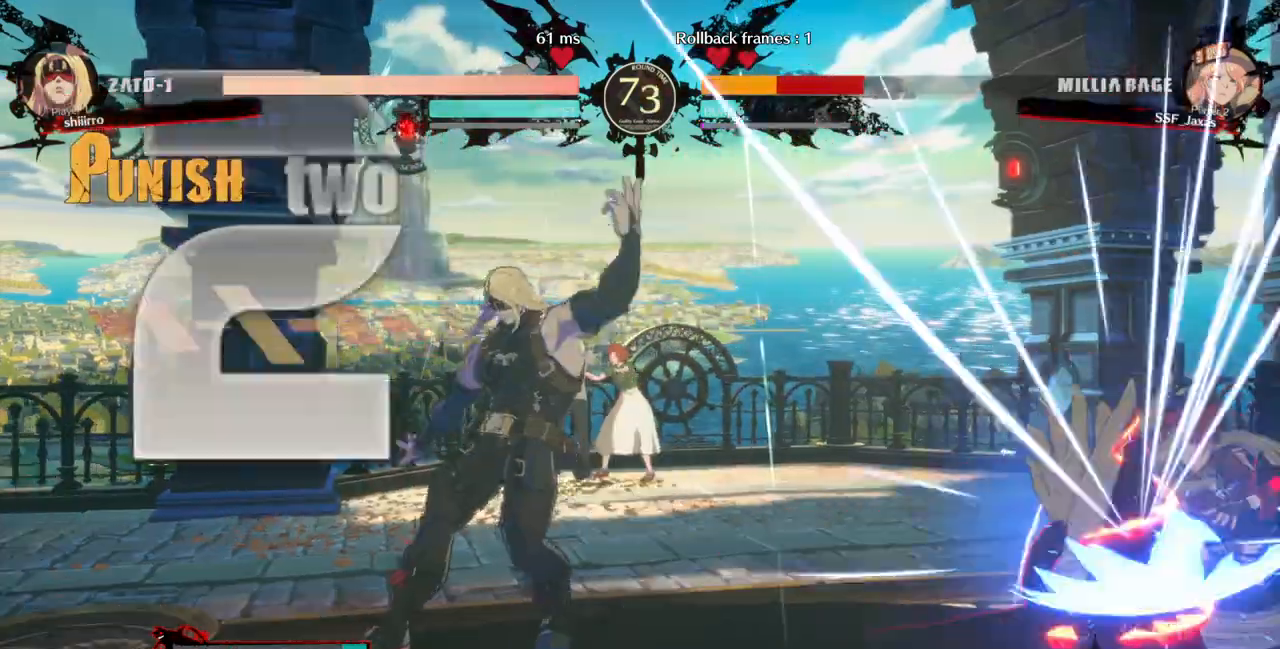
{"buttons": ["DPAD_DOWN", "DPAD_RIGHT"], "events": []}